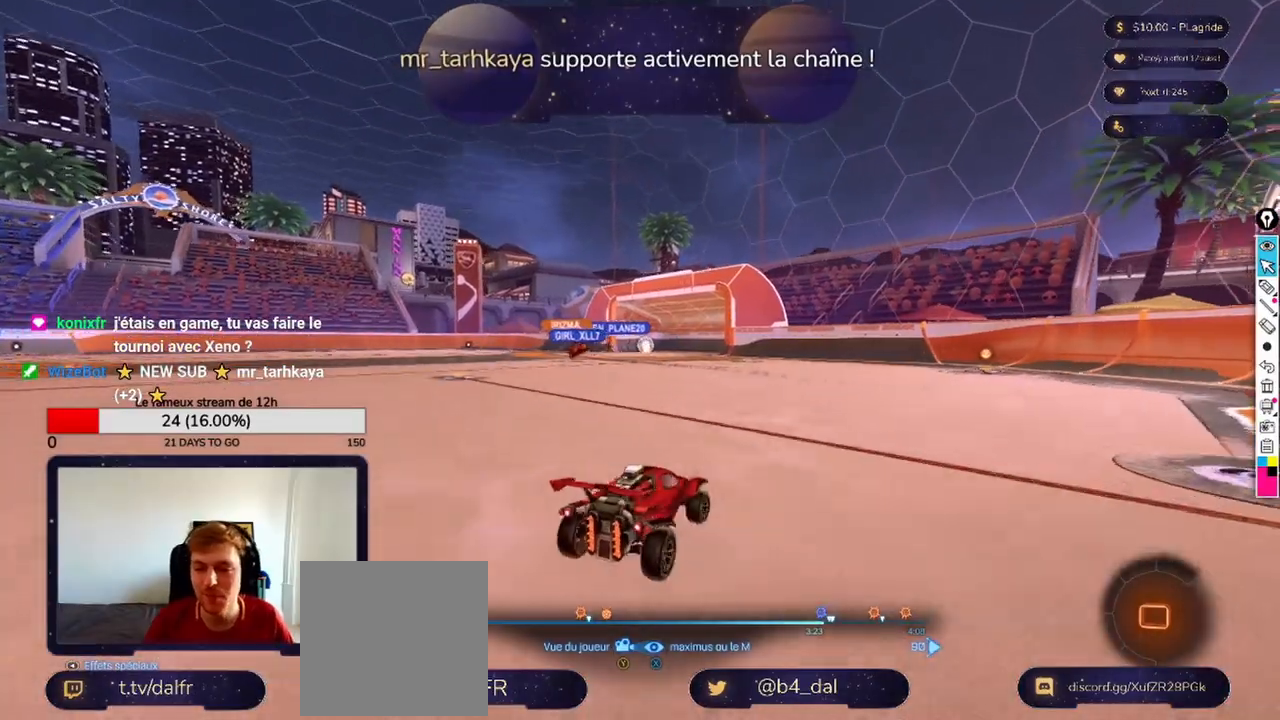
Gameplay with a controller (Xbox layout); each line is a JSON object with the inputs held at the frame after it. "events" lists button and stick changes between this image and that frame as [ms after this image, input, new state], when the widget could be followed in between.
{"buttons": ["A"], "left_stick": "center", "right_stick": "center", "events": [[208, "A", "down"], [292, "A", "up"], [458, "A", "down"]]}
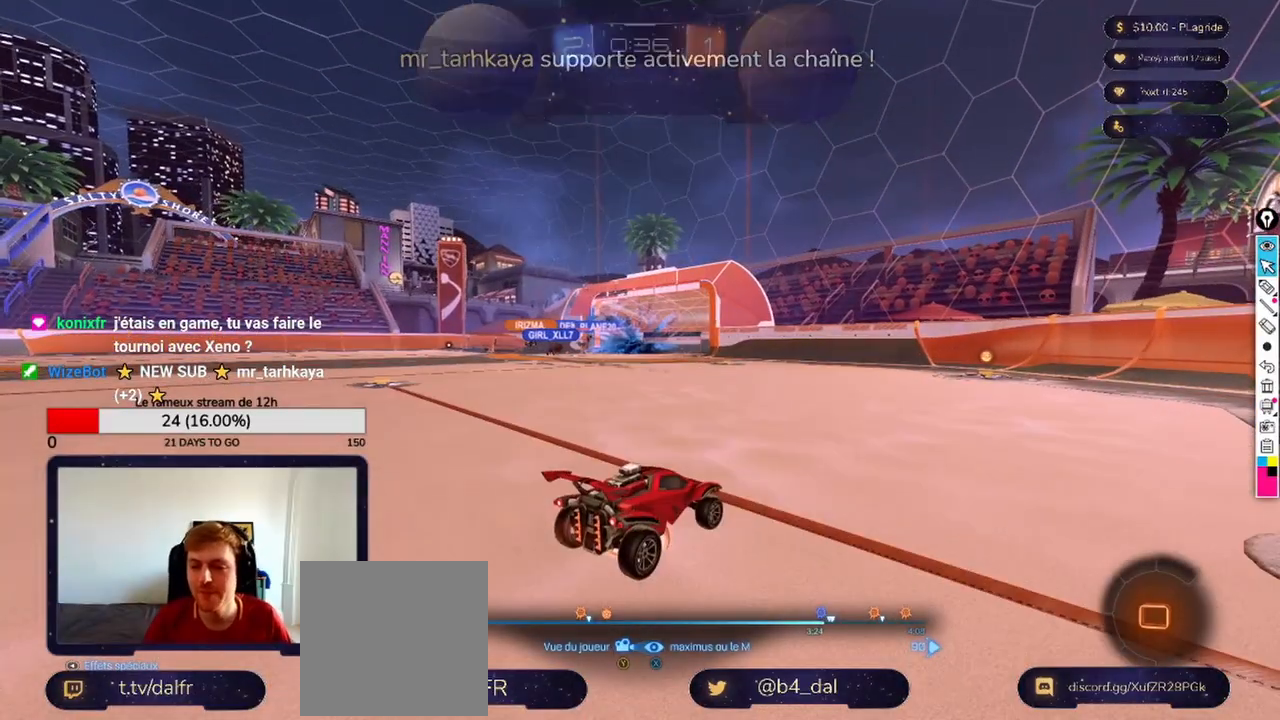
{"buttons": [], "left_stick": "center", "right_stick": "center", "events": [[125, "A", "up"]]}
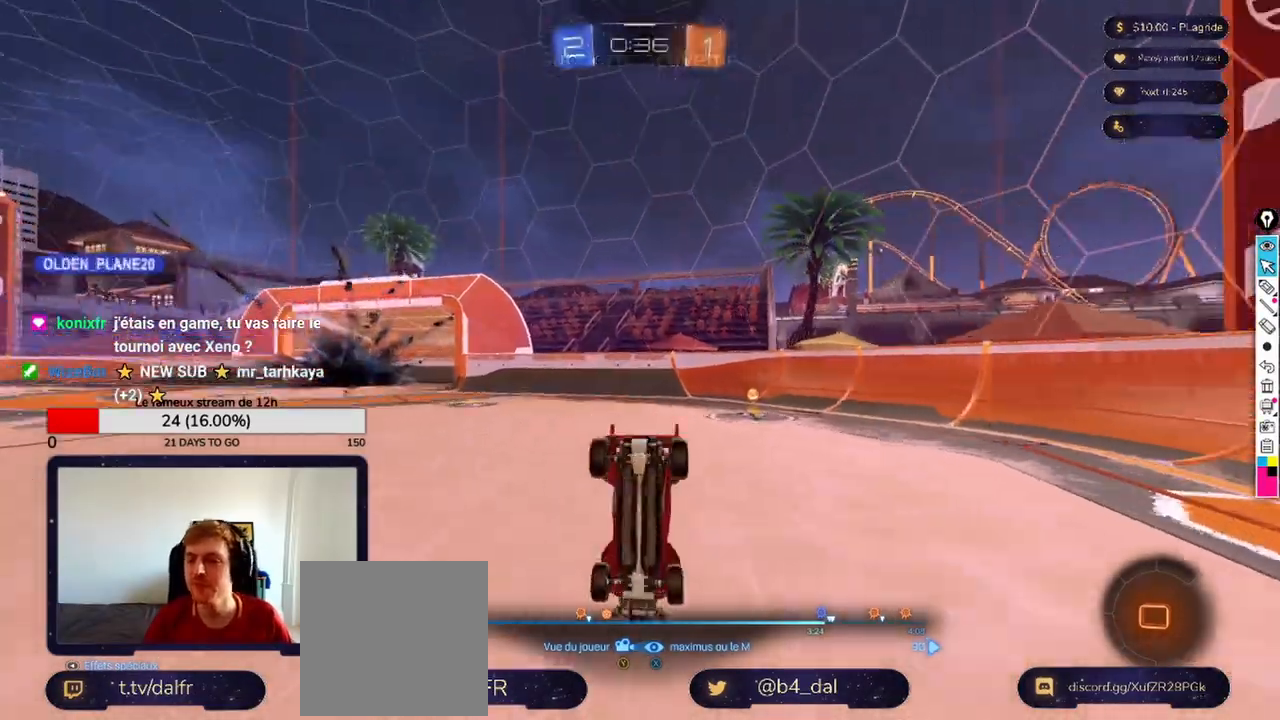
{"buttons": [], "left_stick": "center", "right_stick": "center", "events": []}
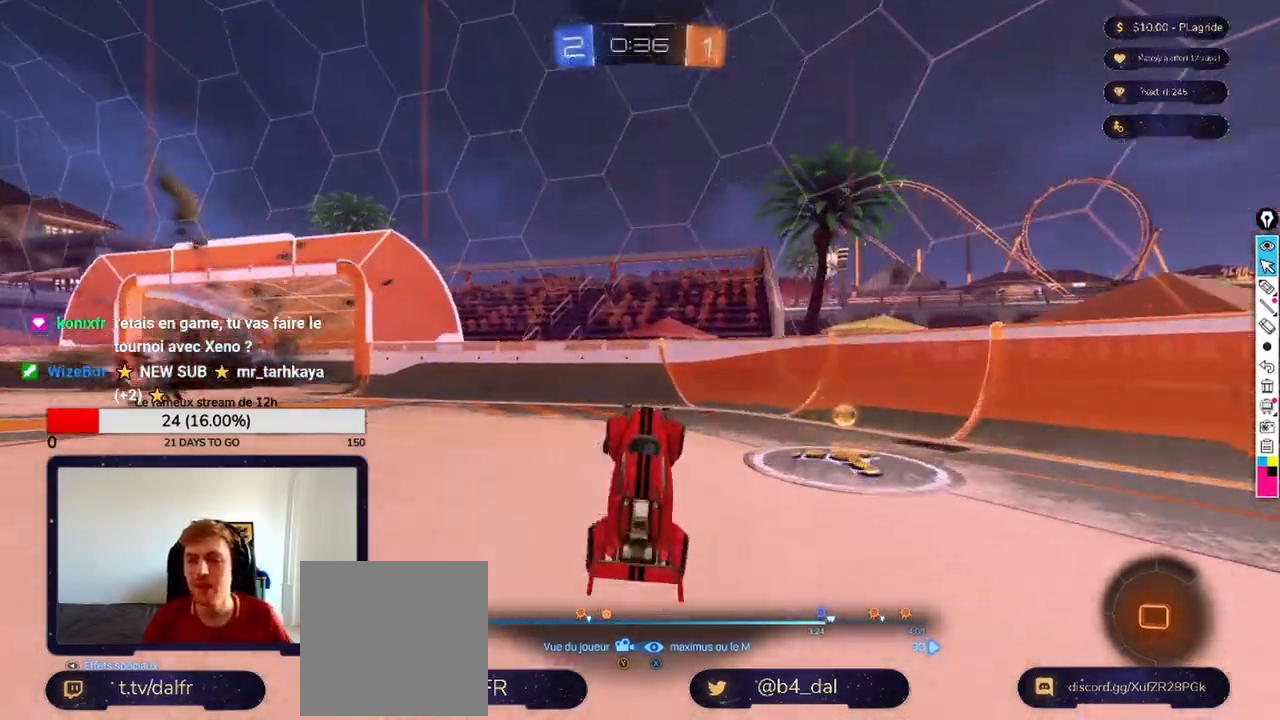
{"buttons": [], "left_stick": "center", "right_stick": "center", "events": []}
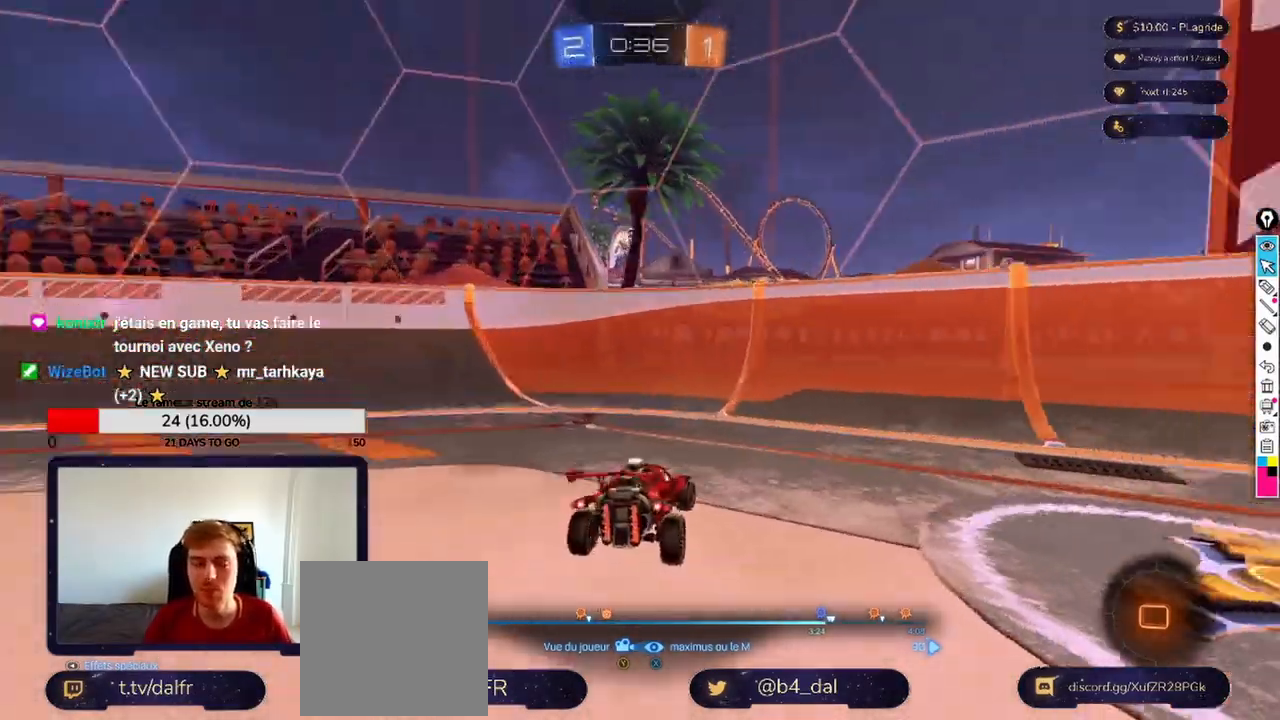
{"buttons": [], "left_stick": "center", "right_stick": "center", "events": []}
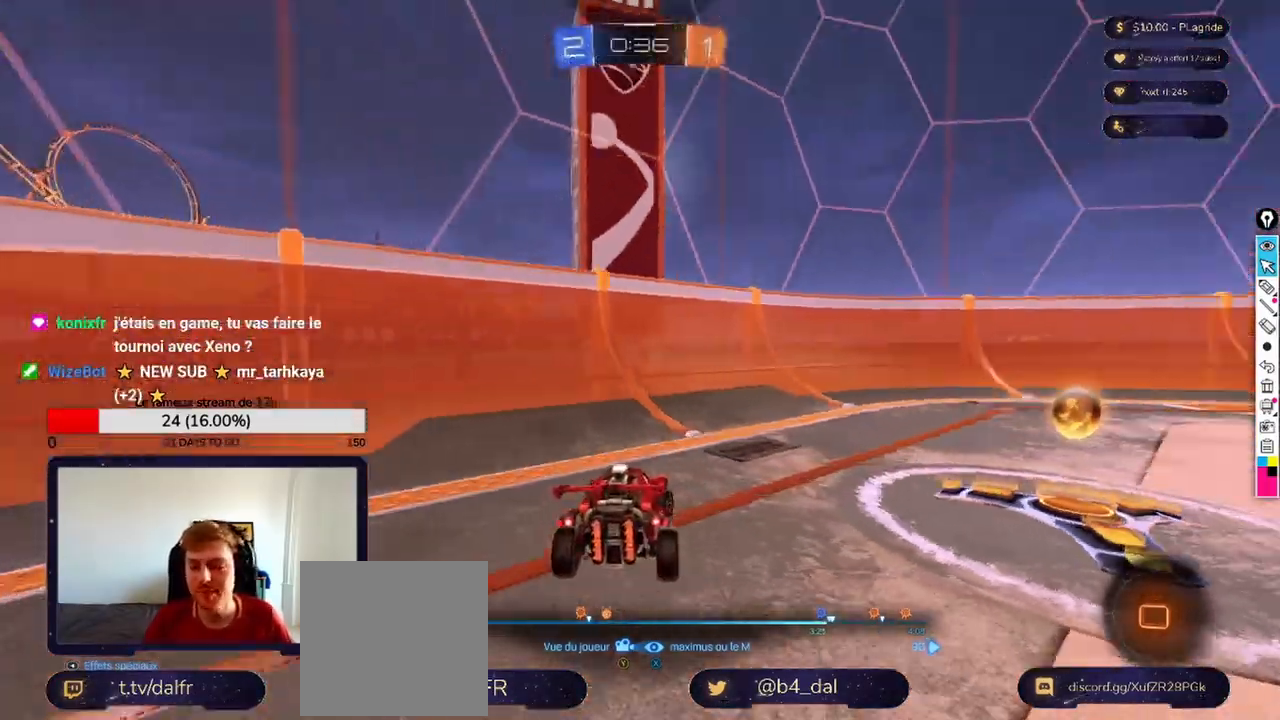
{"buttons": [], "left_stick": "center", "right_stick": "center", "events": []}
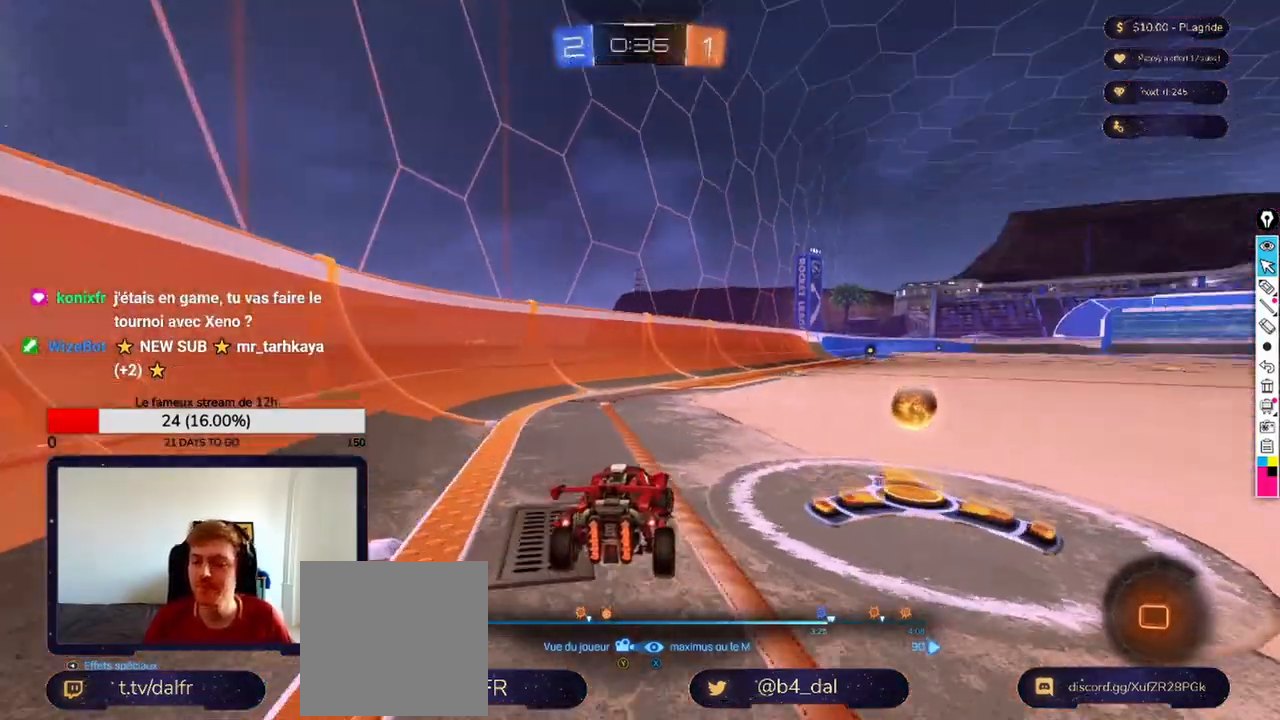
{"buttons": [], "left_stick": "center", "right_stick": "center", "events": []}
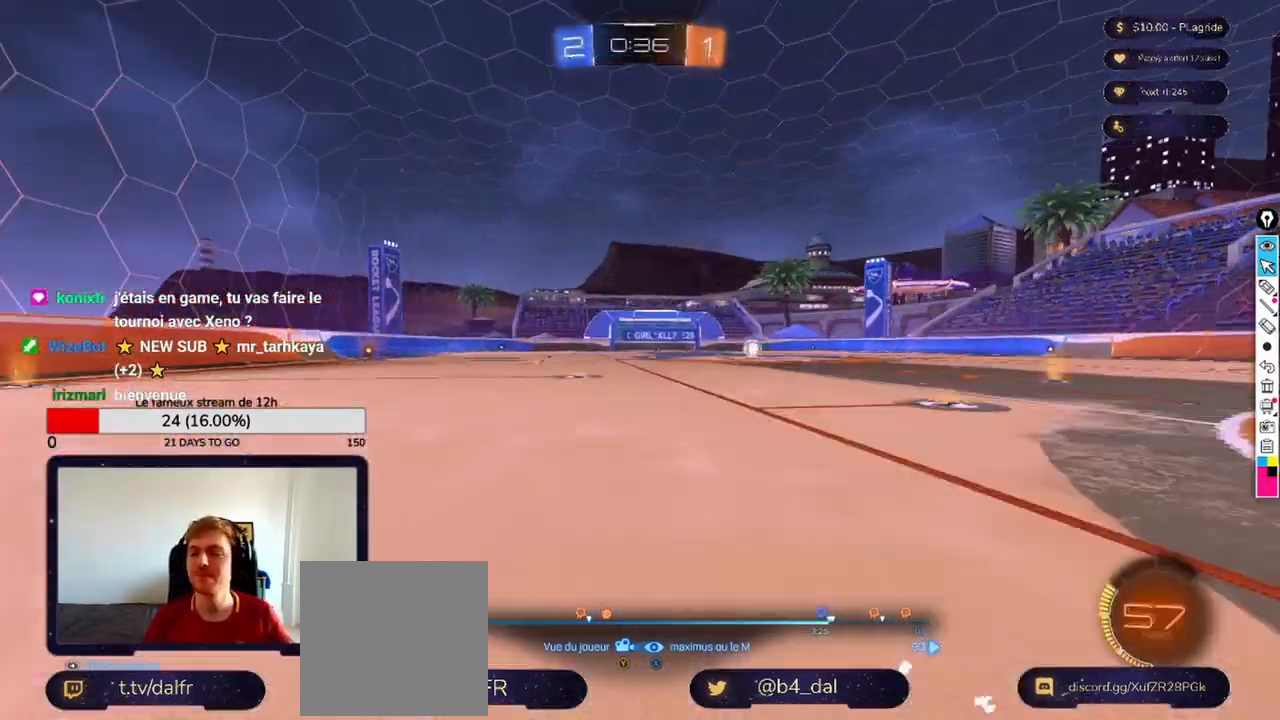
{"buttons": [], "left_stick": "center", "right_stick": "center", "events": []}
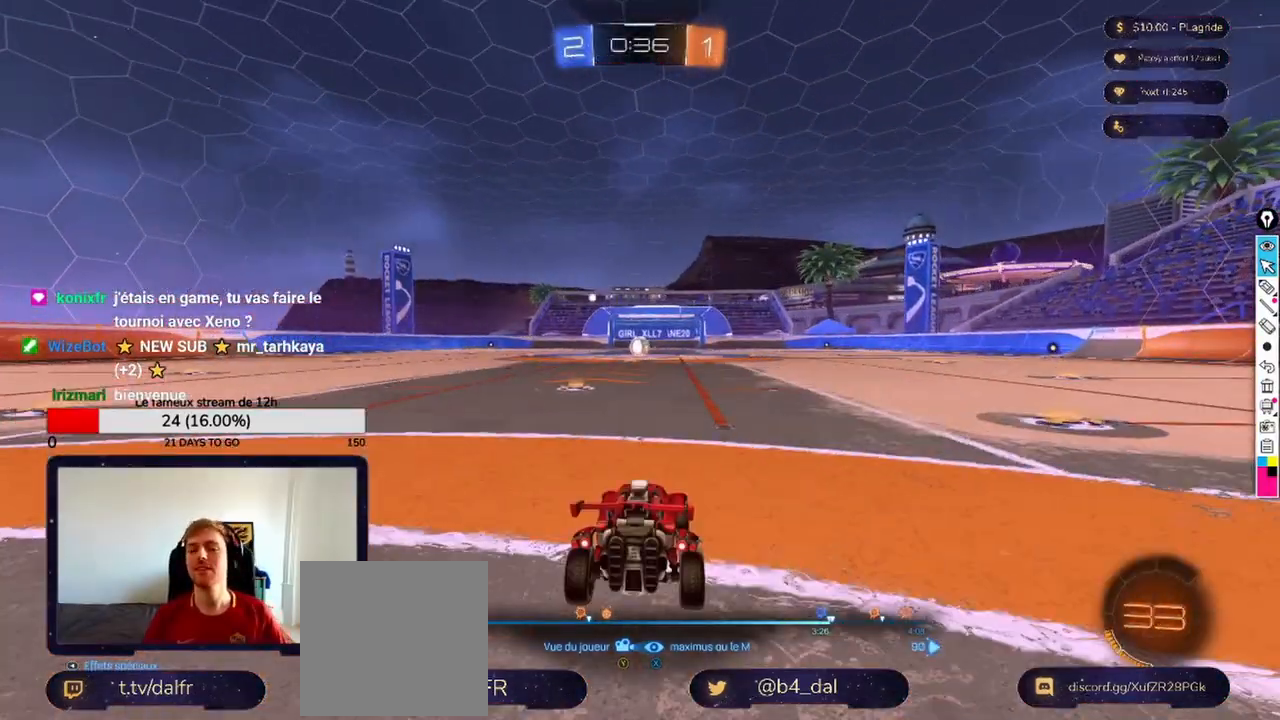
{"buttons": [], "left_stick": "center", "right_stick": "center", "events": []}
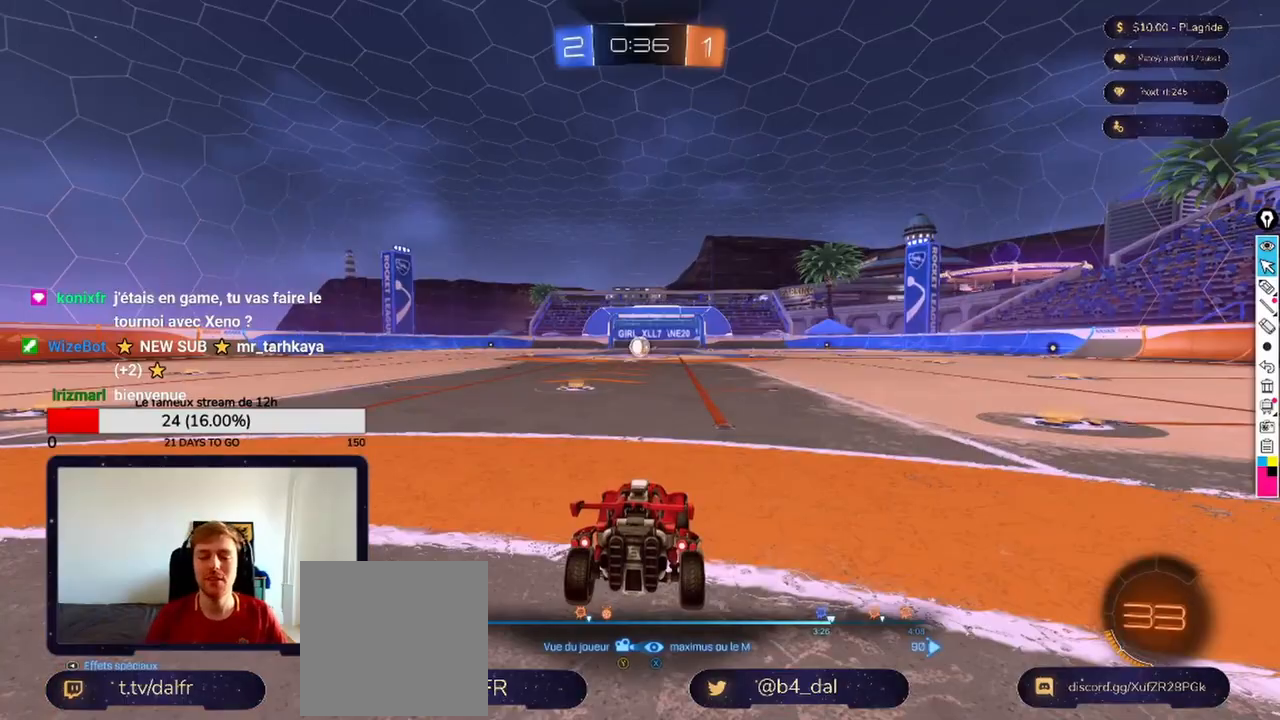
{"buttons": ["DPAD_LEFT"], "left_stick": "center", "right_stick": "center", "events": [[458, "DPAD_LEFT", "down"]]}
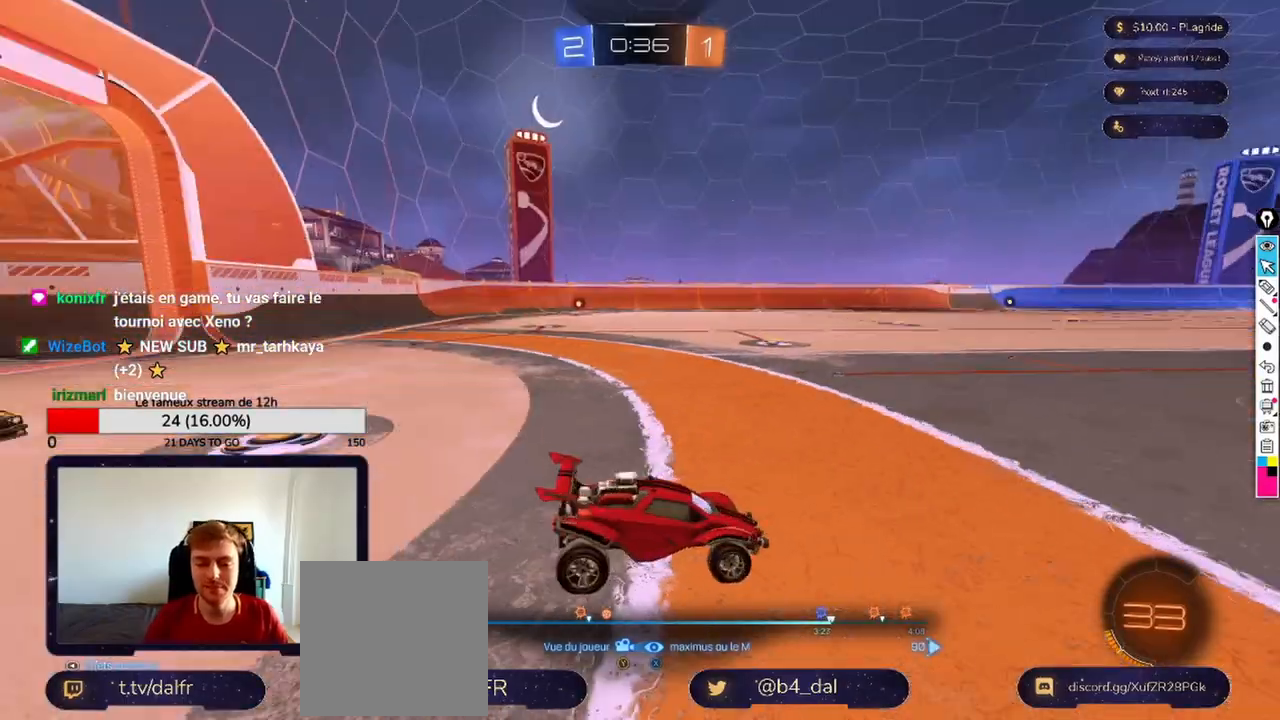
{"buttons": [], "left_stick": "center", "right_stick": "center", "events": [[125, "DPAD_LEFT", "up"]]}
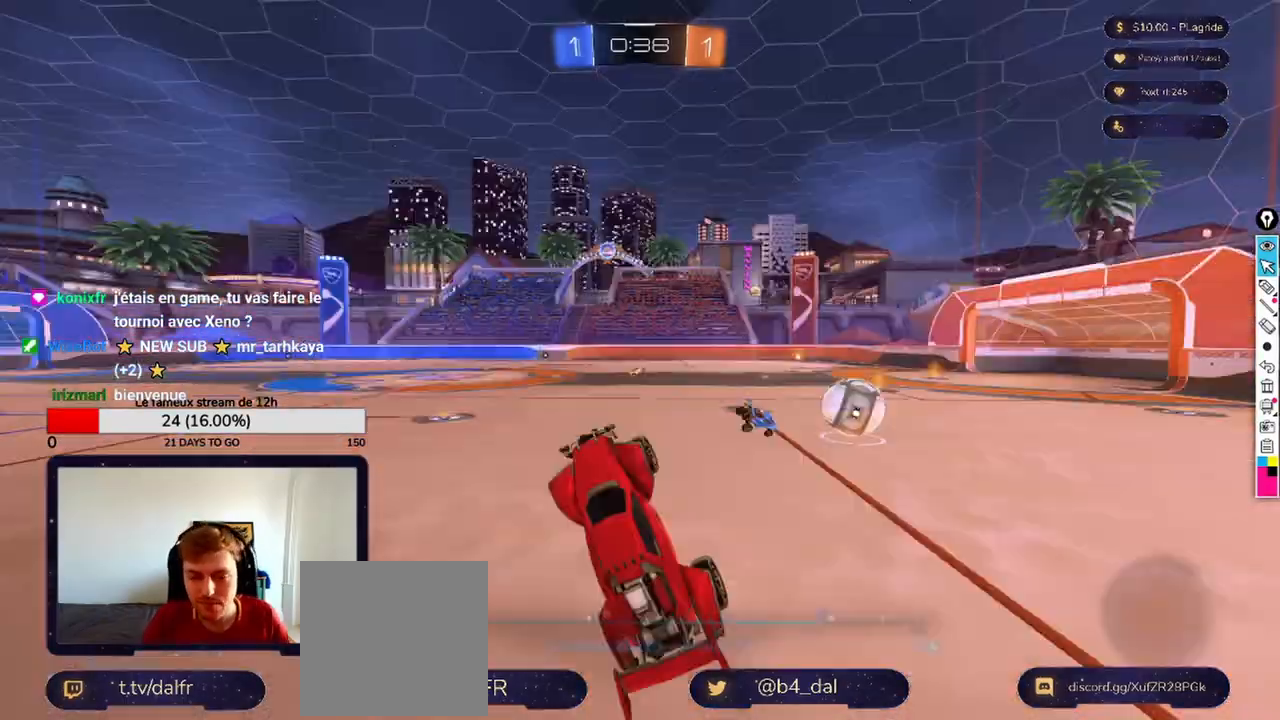
{"buttons": [], "left_stick": "center", "right_stick": "center", "events": []}
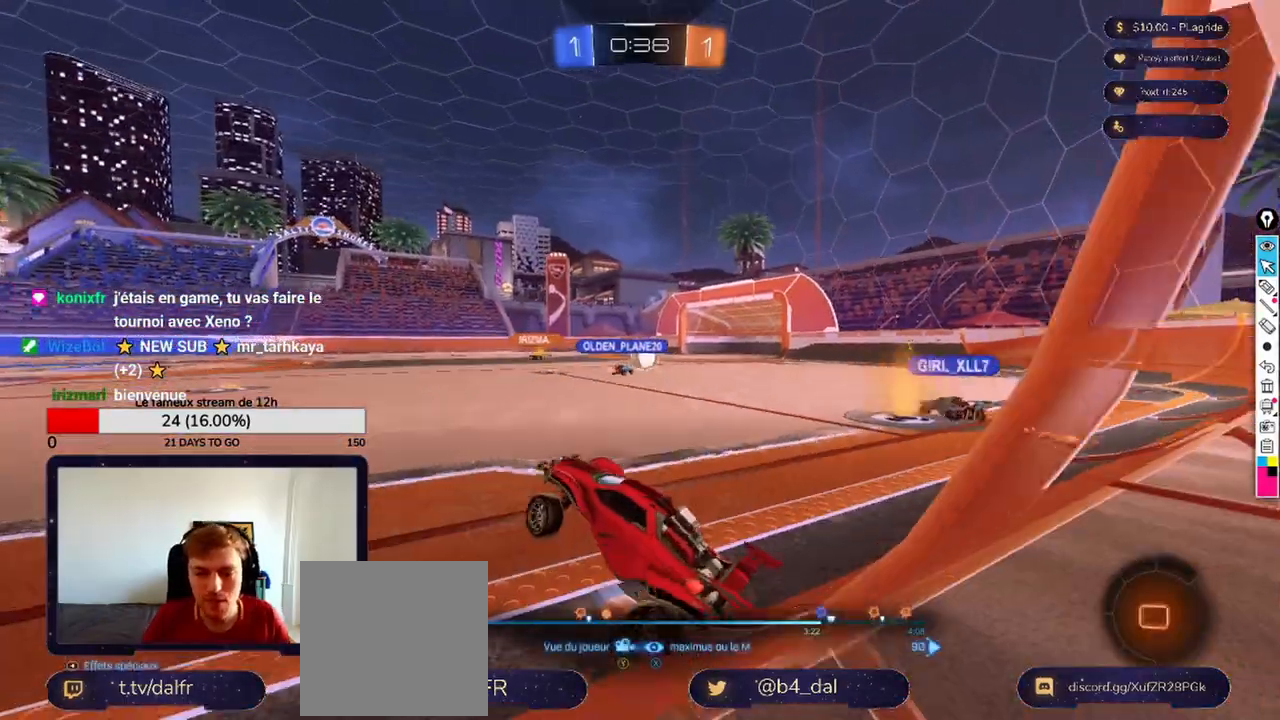
{"buttons": [], "left_stick": "center", "right_stick": "center", "events": [[125, "DPAD_LEFT", "down"], [208, "DPAD_LEFT", "up"]]}
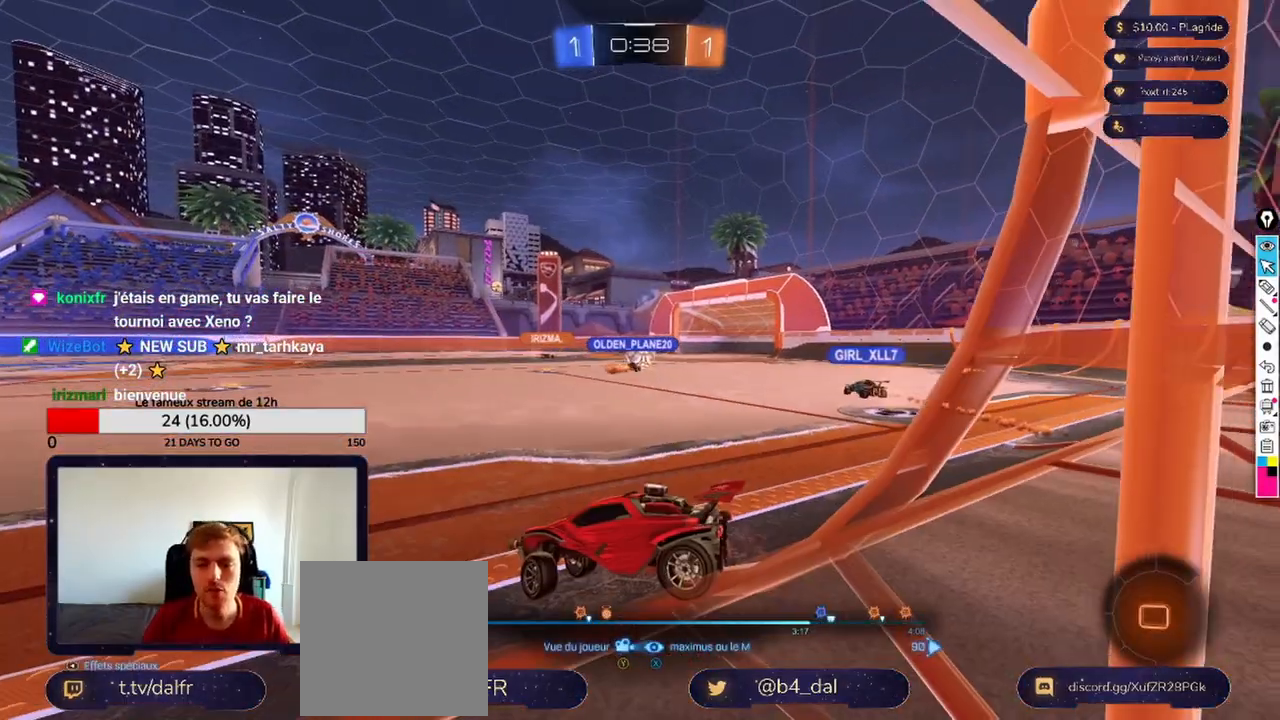
{"buttons": [], "left_stick": "center", "right_stick": "center", "events": []}
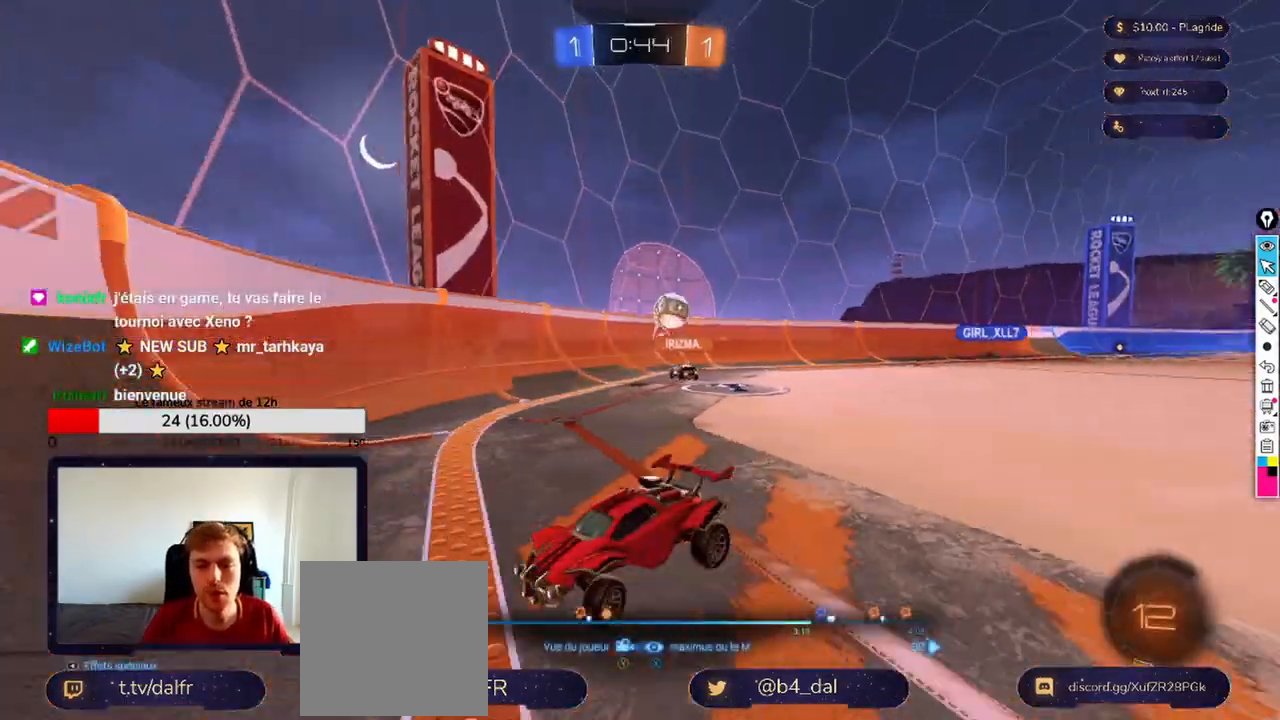
{"buttons": [], "left_stick": "center", "right_stick": "center", "events": []}
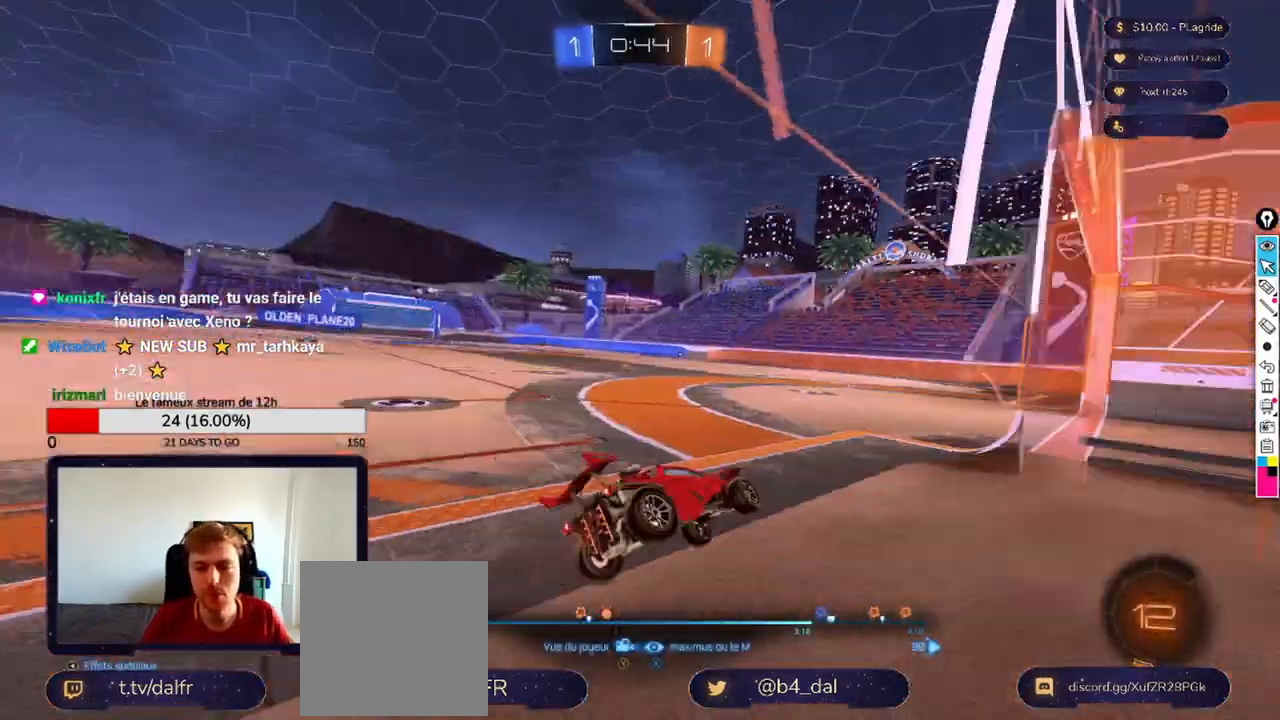
{"buttons": [], "left_stick": "center", "right_stick": "center", "events": []}
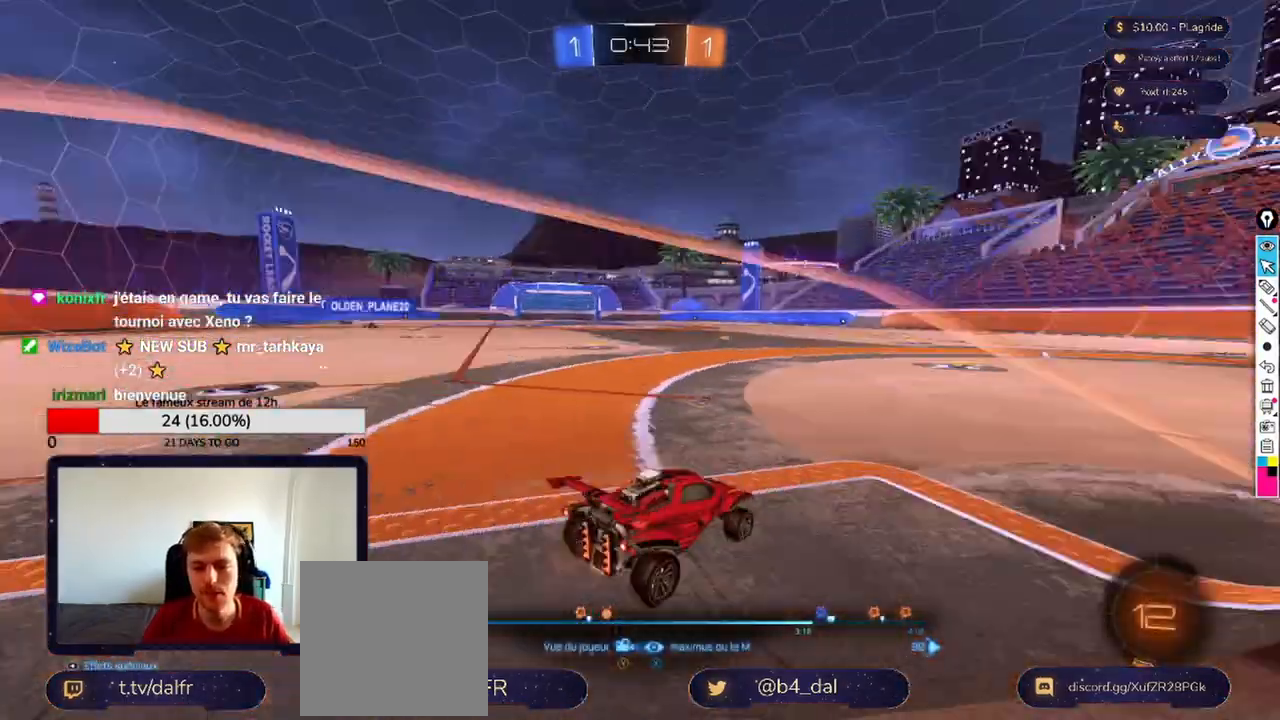
{"buttons": [], "left_stick": "center", "right_stick": "center", "events": []}
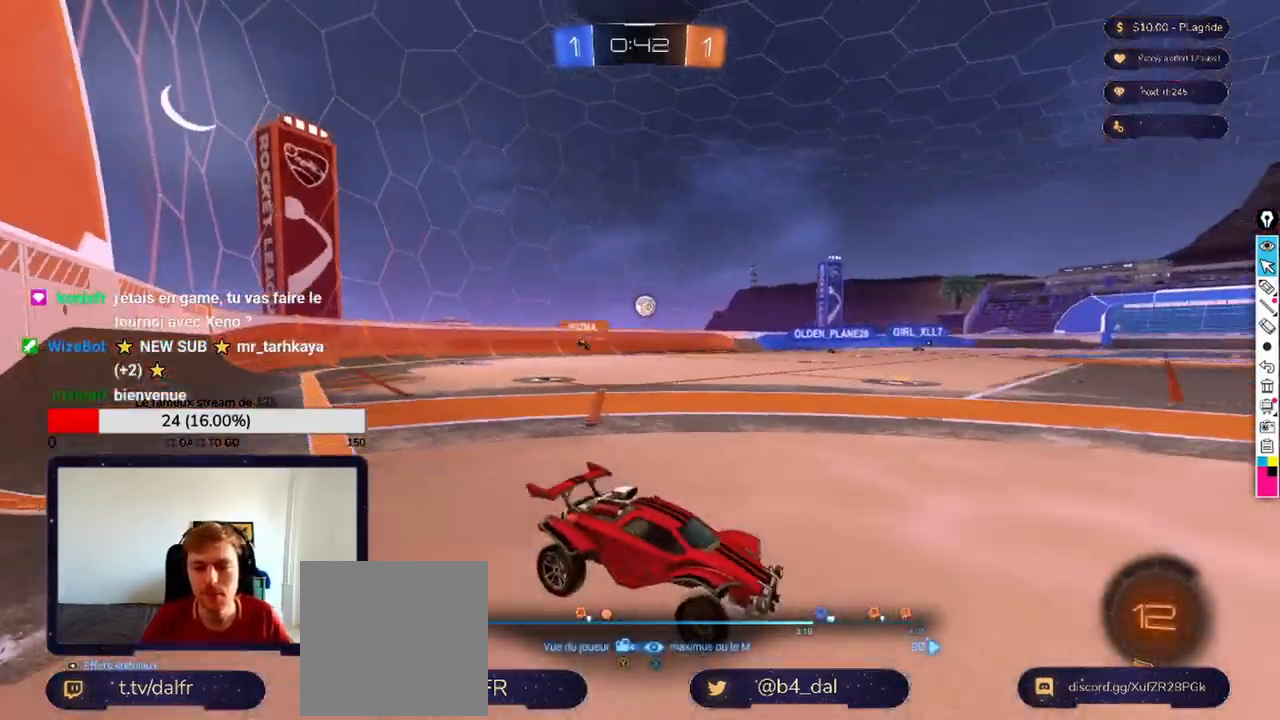
{"buttons": [], "left_stick": "center", "right_stick": "center", "events": []}
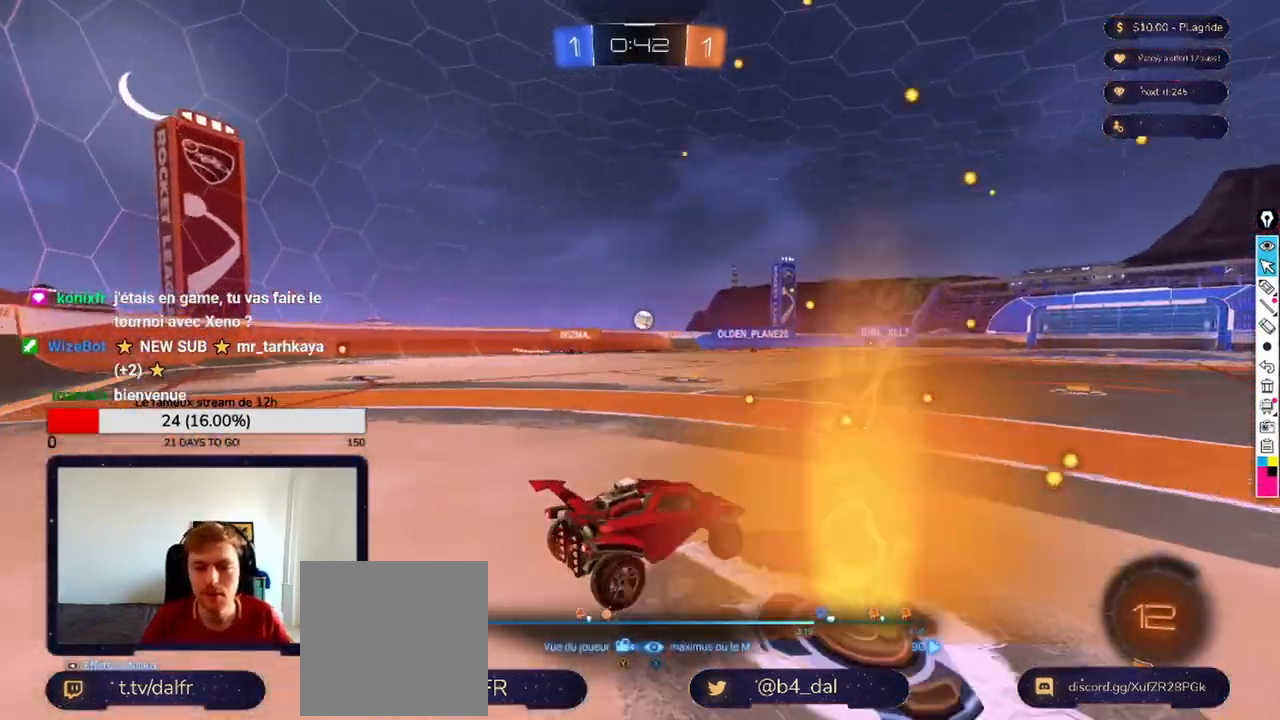
{"buttons": [], "left_stick": "center", "right_stick": "center", "events": []}
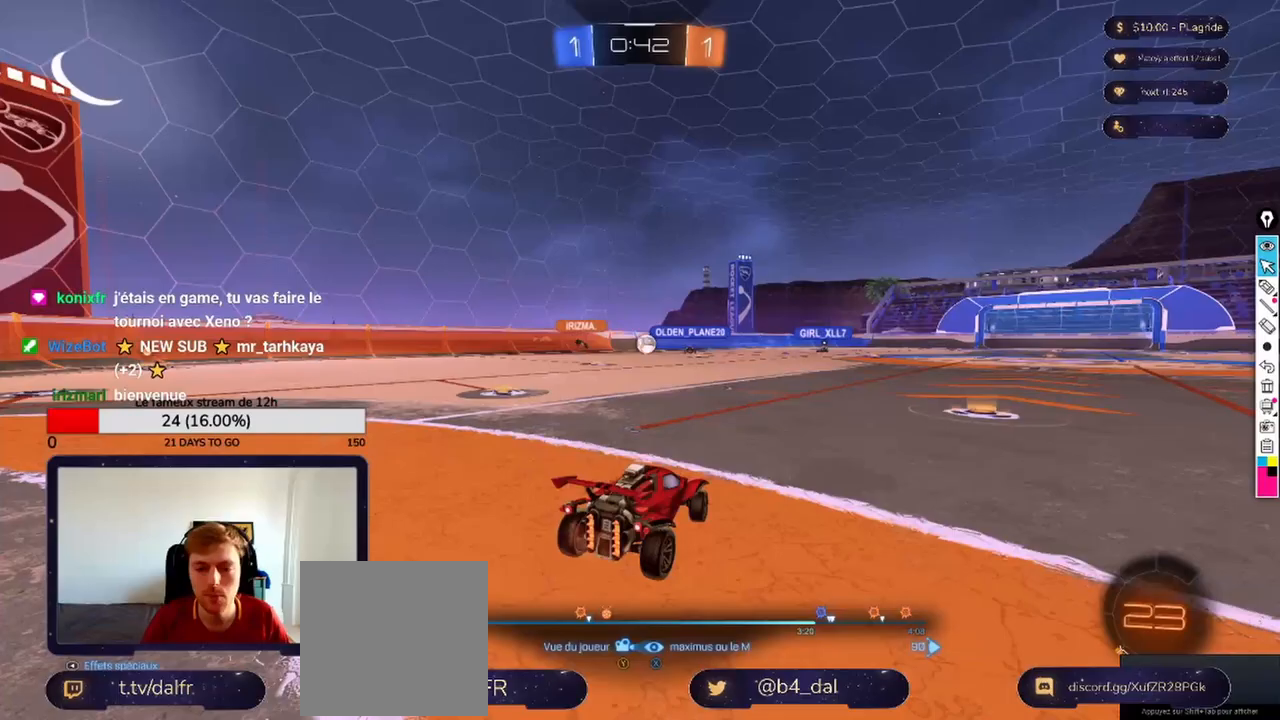
{"buttons": [], "left_stick": "center", "right_stick": "center", "events": []}
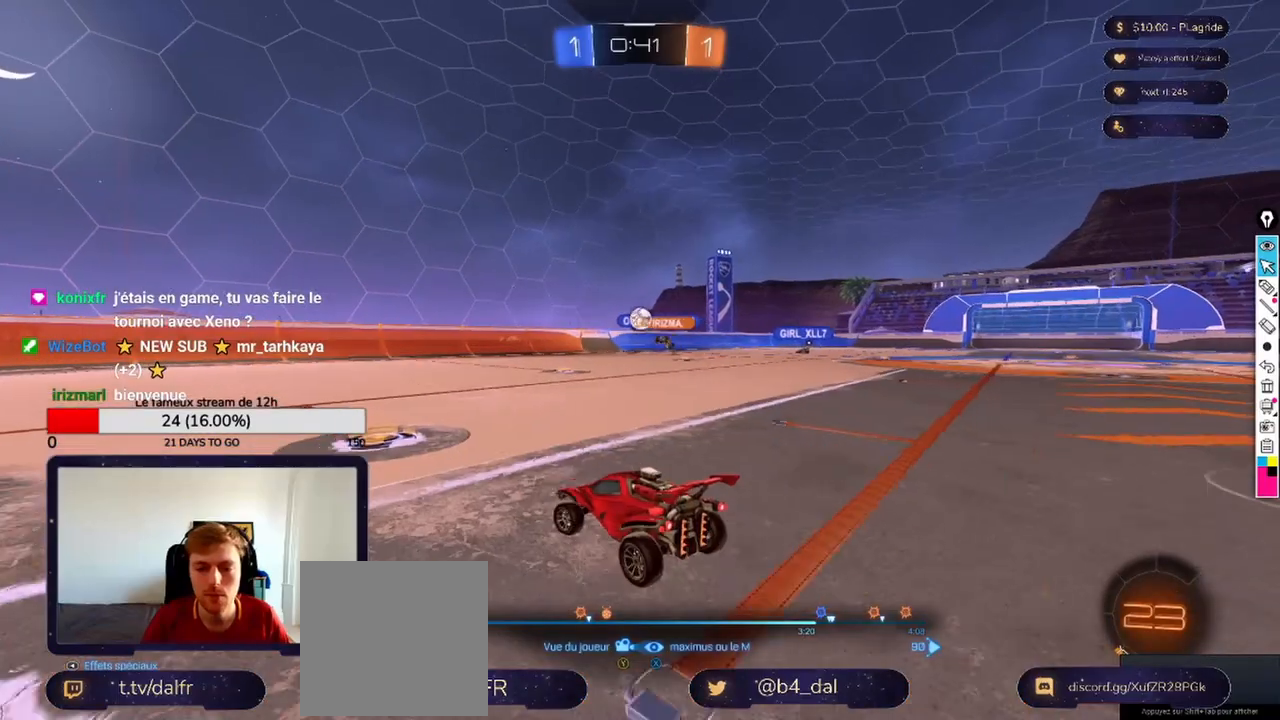
{"buttons": [], "left_stick": "center", "right_stick": "center", "events": []}
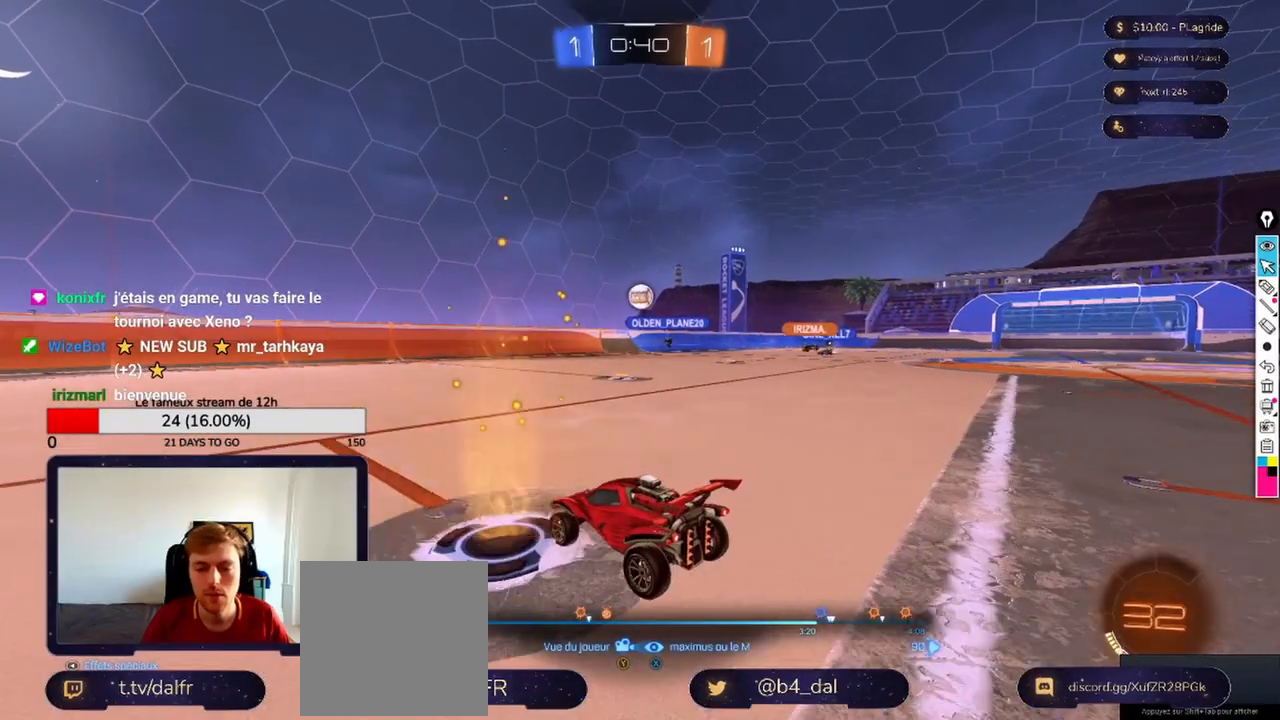
{"buttons": [], "left_stick": "center", "right_stick": "center", "events": []}
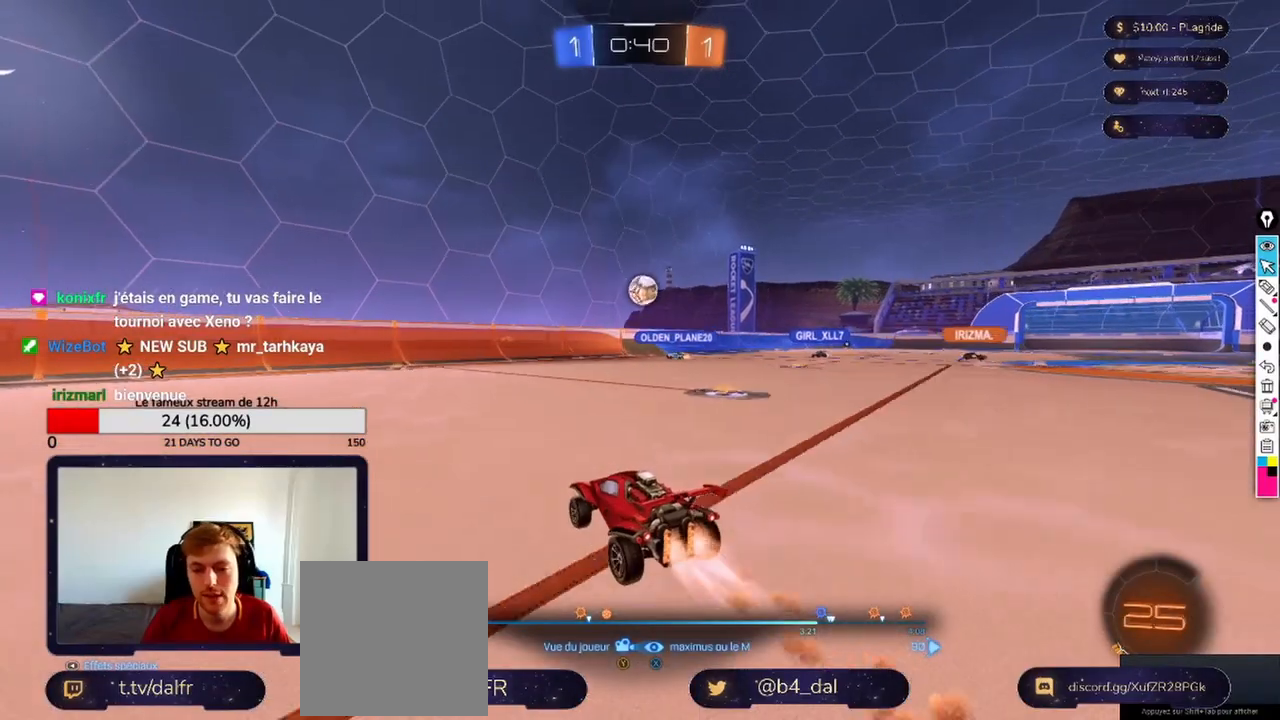
{"buttons": [], "left_stick": "center", "right_stick": "center", "events": []}
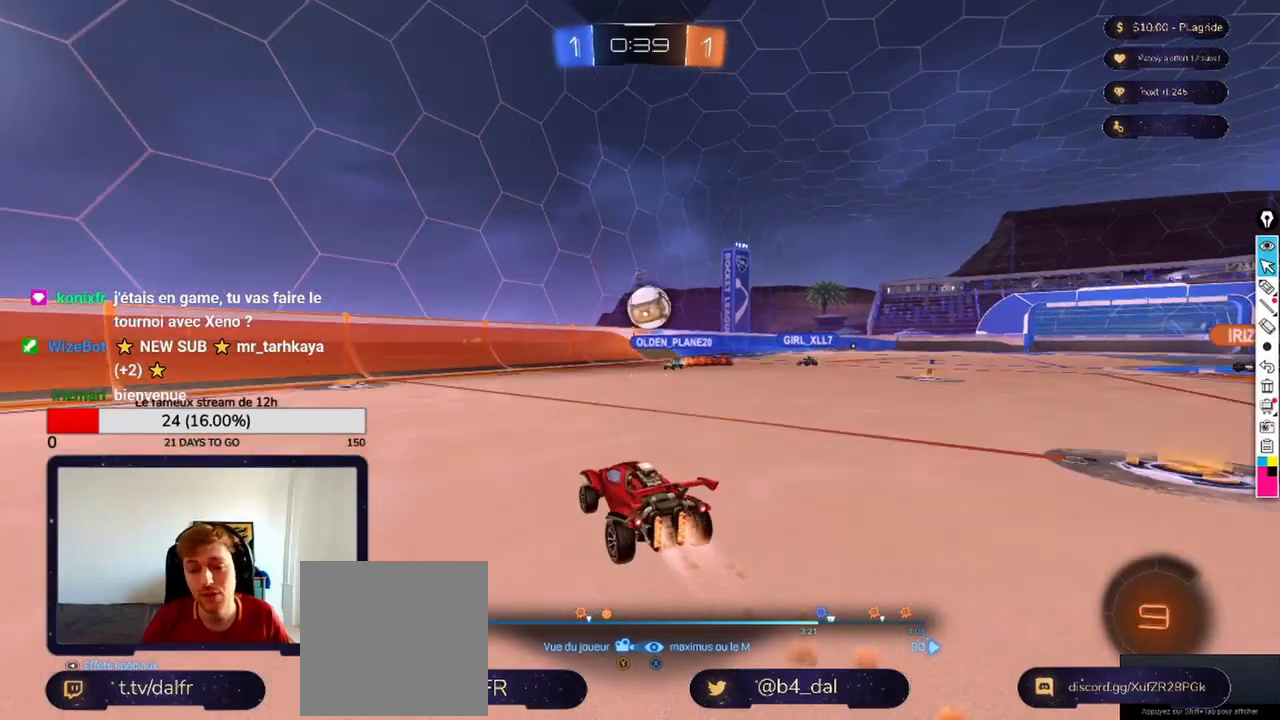
{"buttons": [], "left_stick": "center", "right_stick": "center", "events": [[208, "A", "down"], [333, "A", "up"]]}
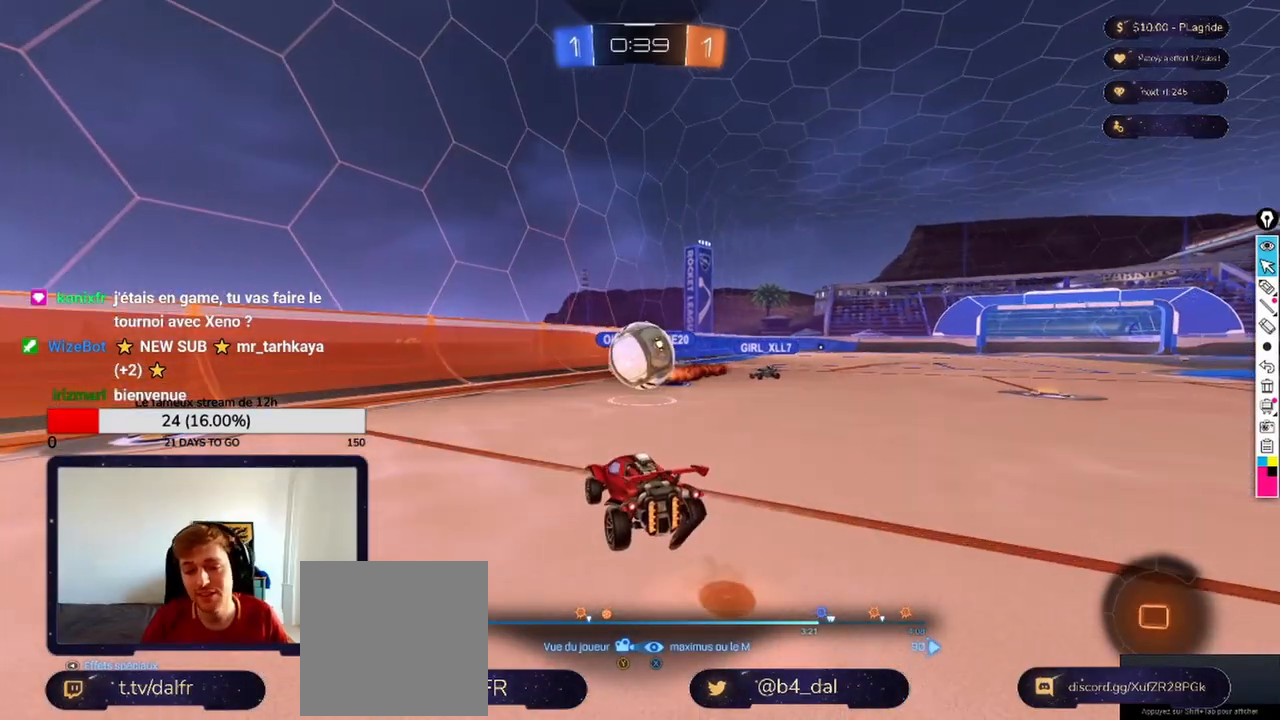
{"buttons": [], "left_stick": "center", "right_stick": "center", "events": []}
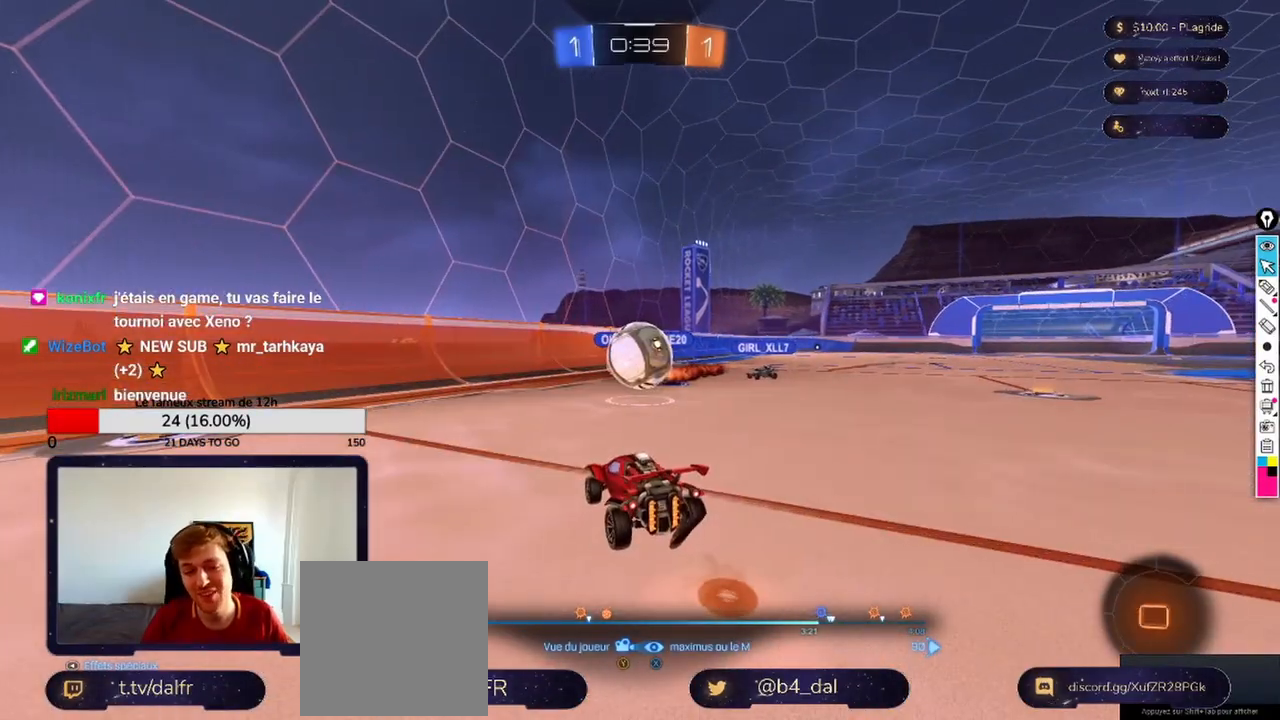
{"buttons": ["A"], "left_stick": "center", "right_stick": "center", "events": [[167, "A", "down"], [333, "A", "up"], [417, "A", "down"]]}
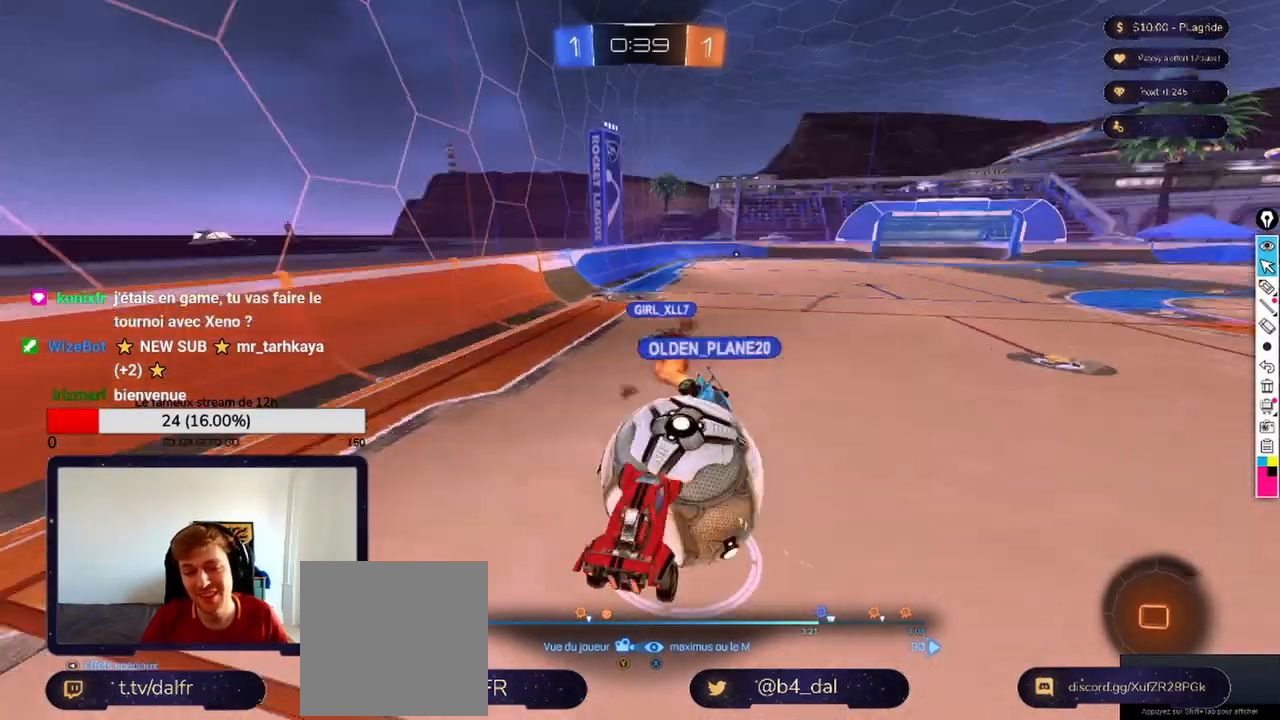
{"buttons": [], "left_stick": "center", "right_stick": "center", "events": [[42, "A", "up"]]}
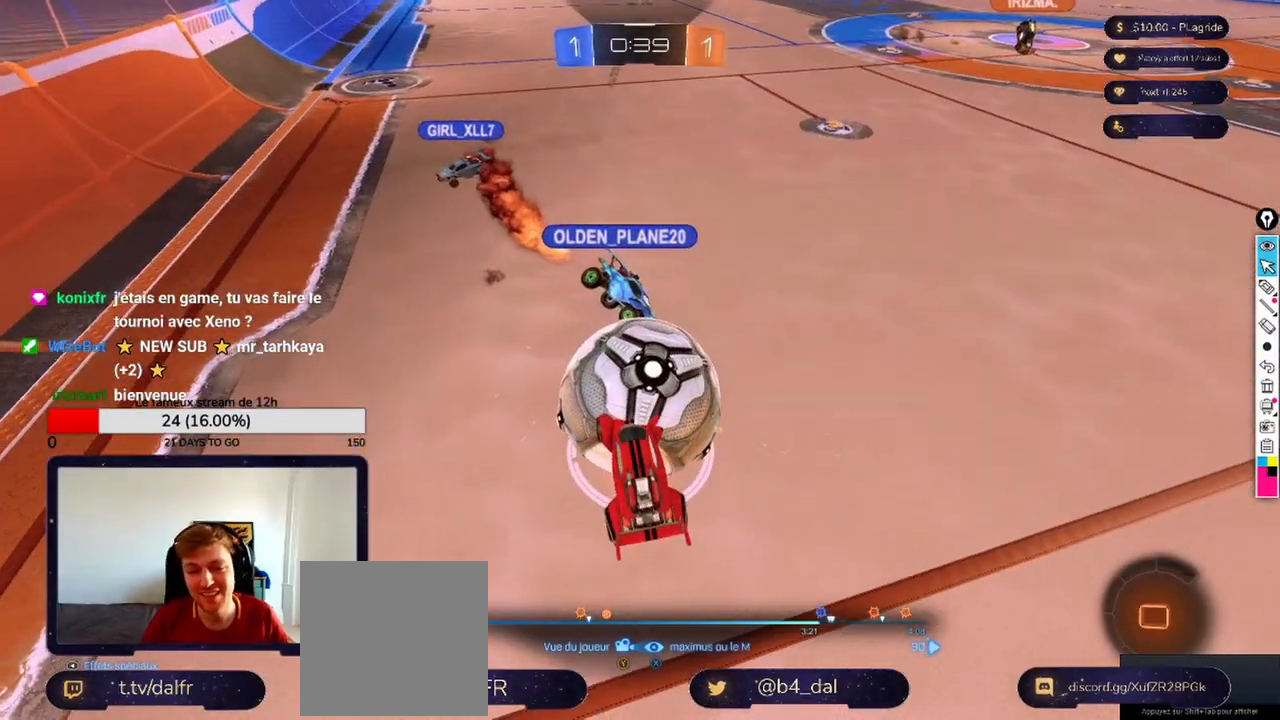
{"buttons": [], "left_stick": "center", "right_stick": "center", "events": [[292, "A", "down"], [458, "A", "up"]]}
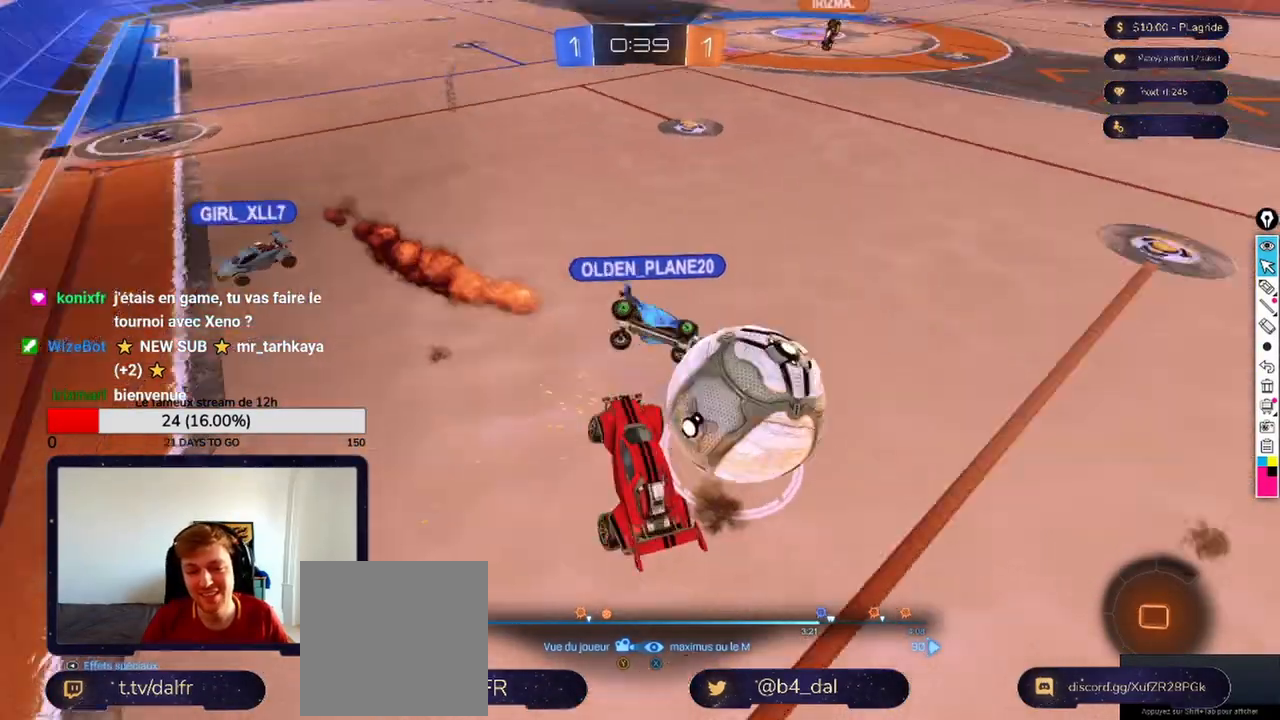
{"buttons": [], "left_stick": "center", "right_stick": "center", "events": [[167, "A", "down"], [333, "A", "up"]]}
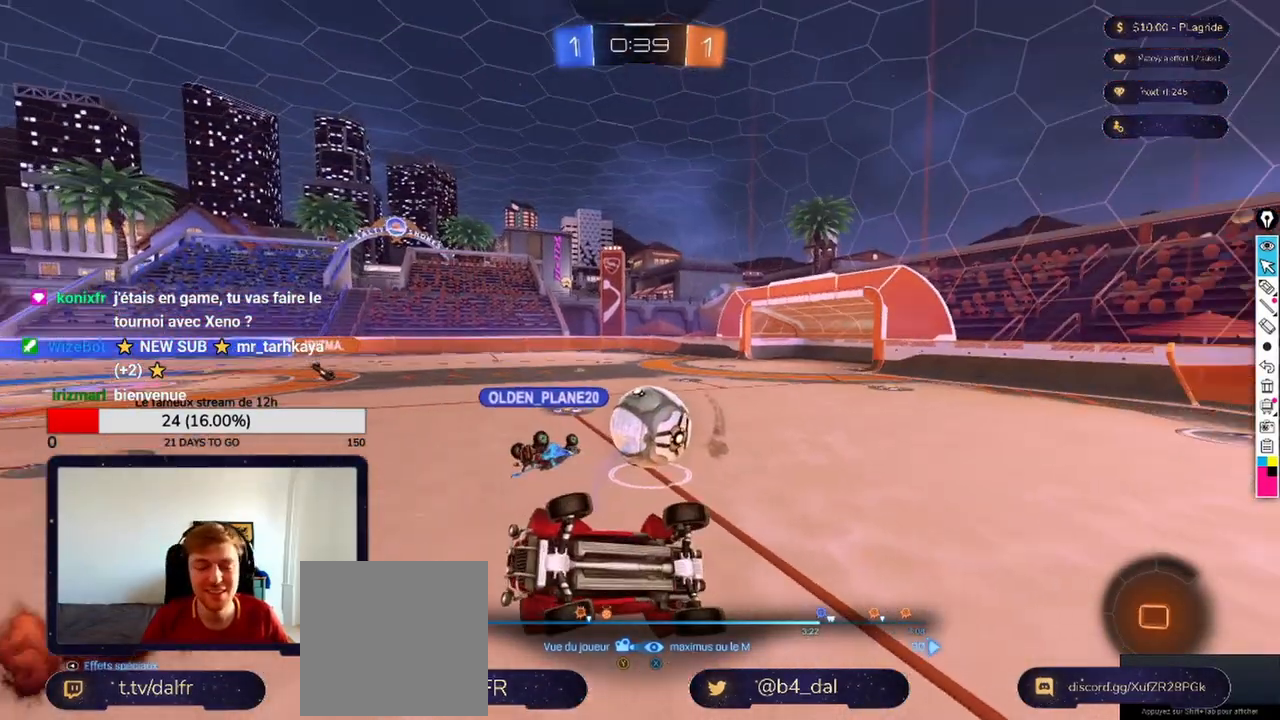
{"buttons": ["A"], "left_stick": "center", "right_stick": "center", "events": [[333, "A", "down"]]}
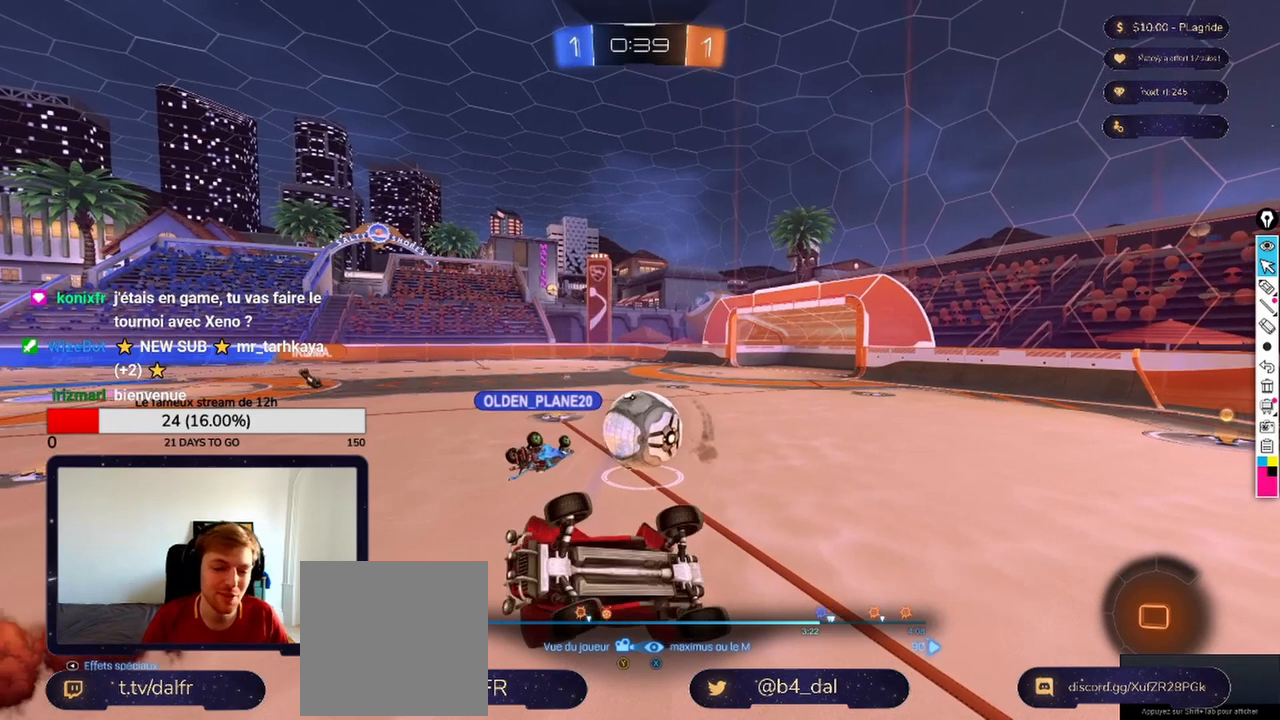
{"buttons": [], "left_stick": "center", "right_stick": "center", "events": [[42, "A", "up"], [250, "A", "down"], [458, "A", "up"]]}